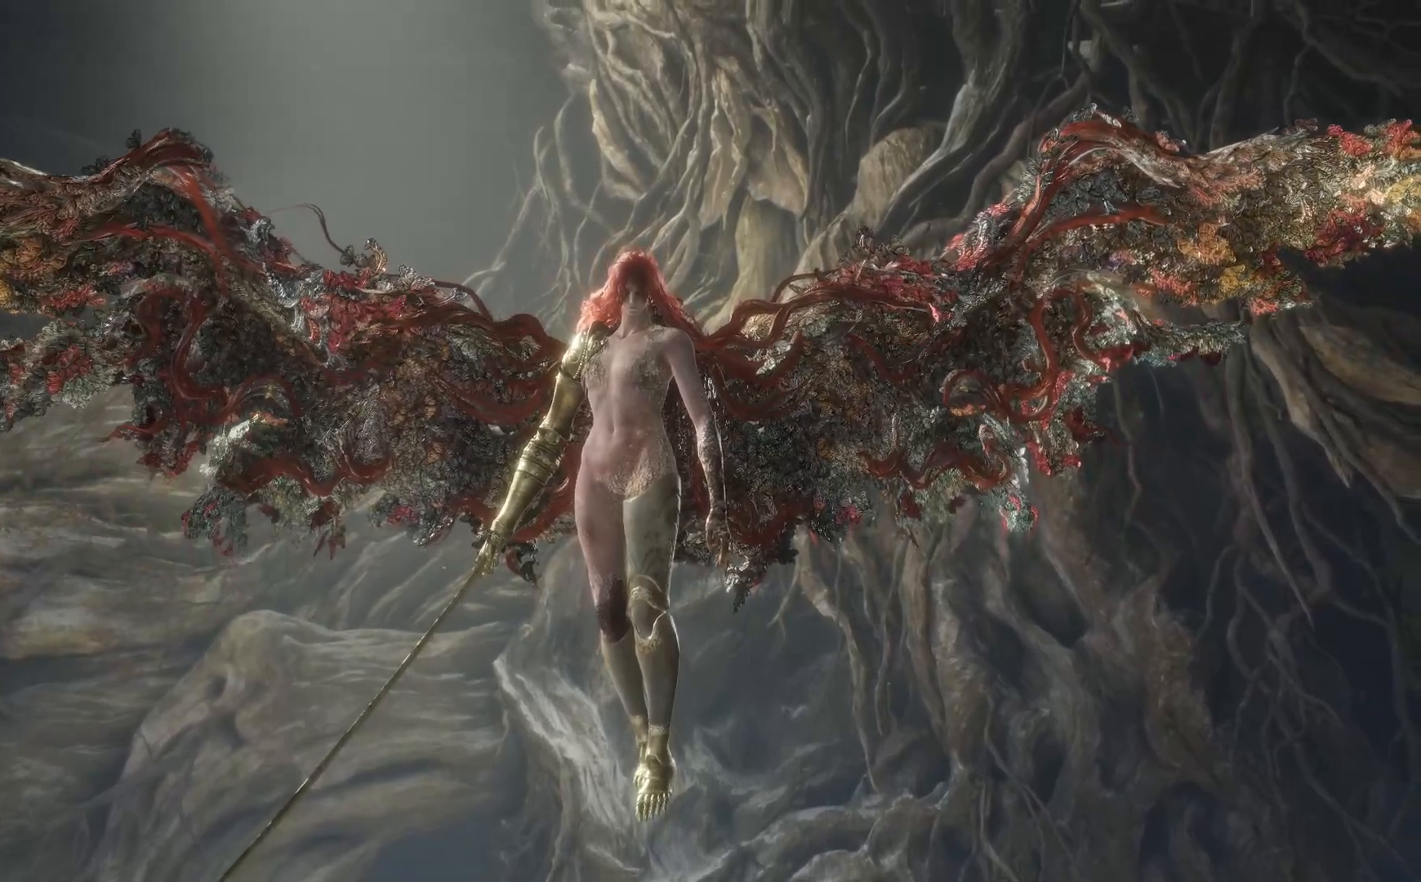
Gameplay with a controller (Xbox layout); each line is a JSON object with the inputs held at the frame after it. "events" lists button and stick changes between this image and that frame as [ms after this image, input, new state], when the widget could be followed in between.
{"buttons": [], "left_stick": "center", "right_stick": "center", "events": [[267, "R3", "down"], [417, "R3", "up"]]}
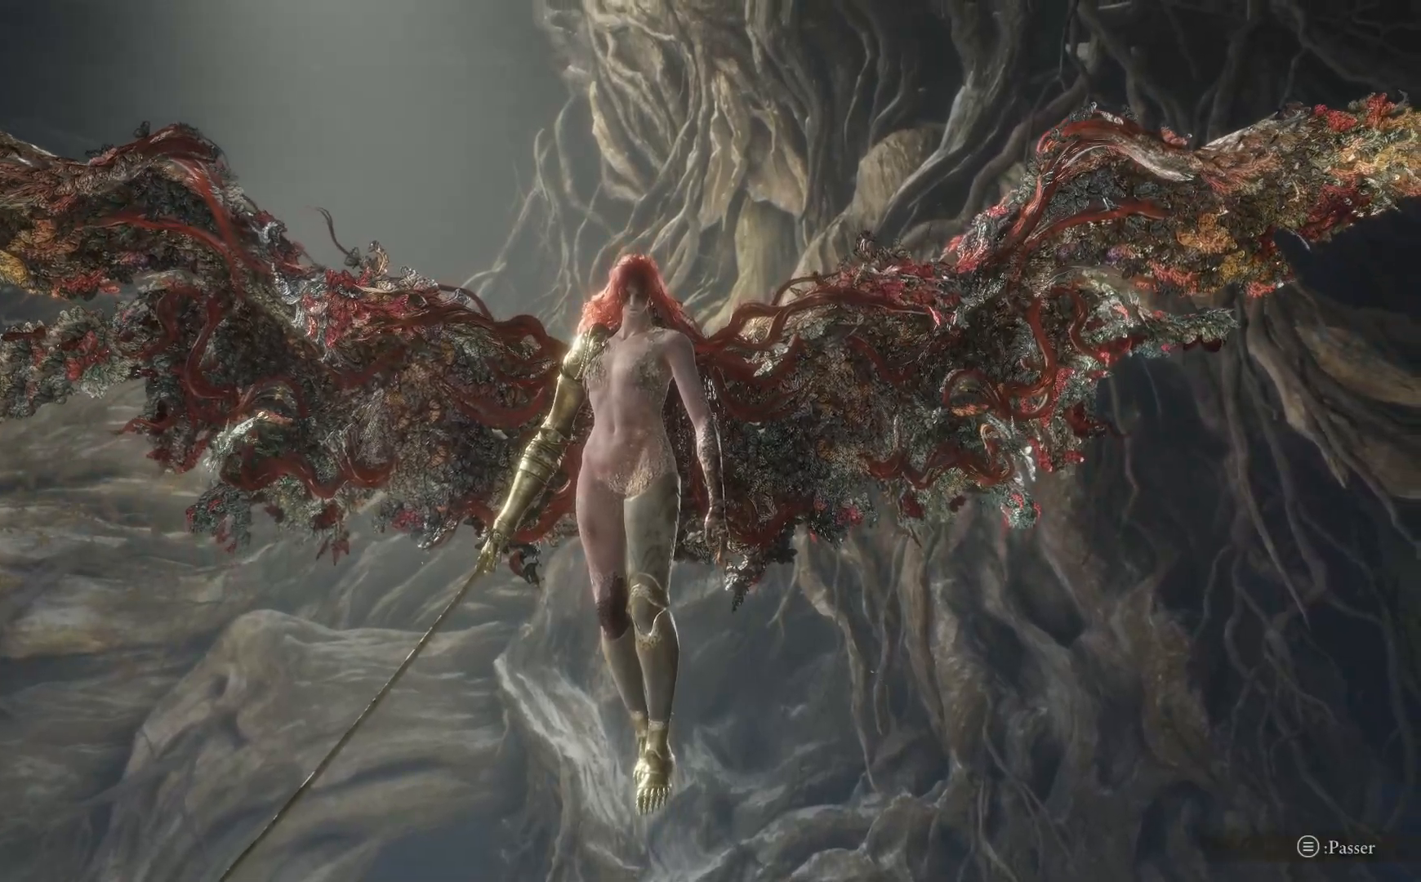
{"buttons": [], "left_stick": "center", "right_stick": "center", "events": []}
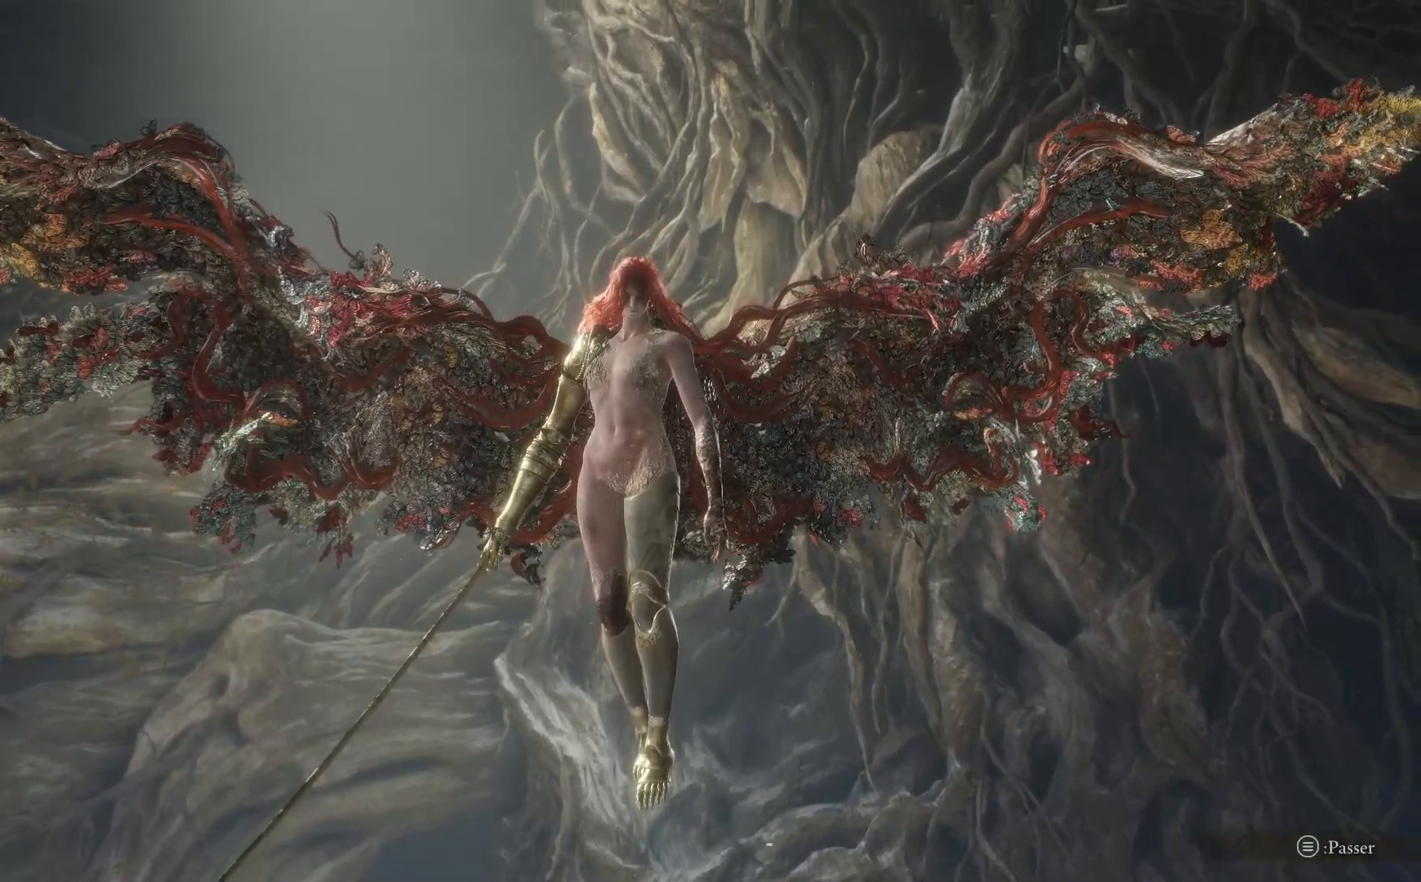
{"buttons": [], "left_stick": "center", "right_stick": "center", "events": []}
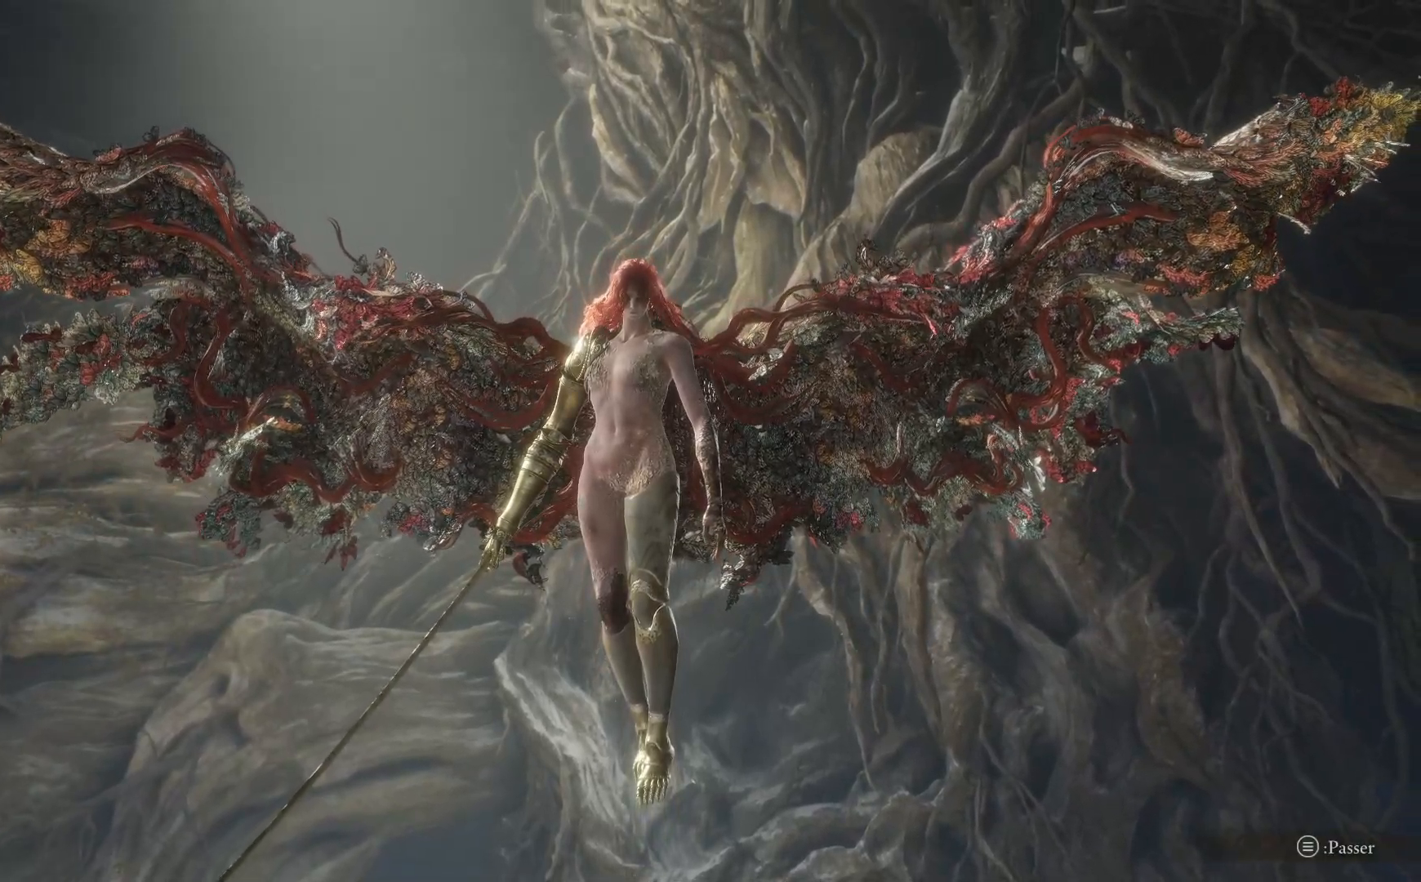
{"buttons": [], "left_stick": "center", "right_stick": "center", "events": []}
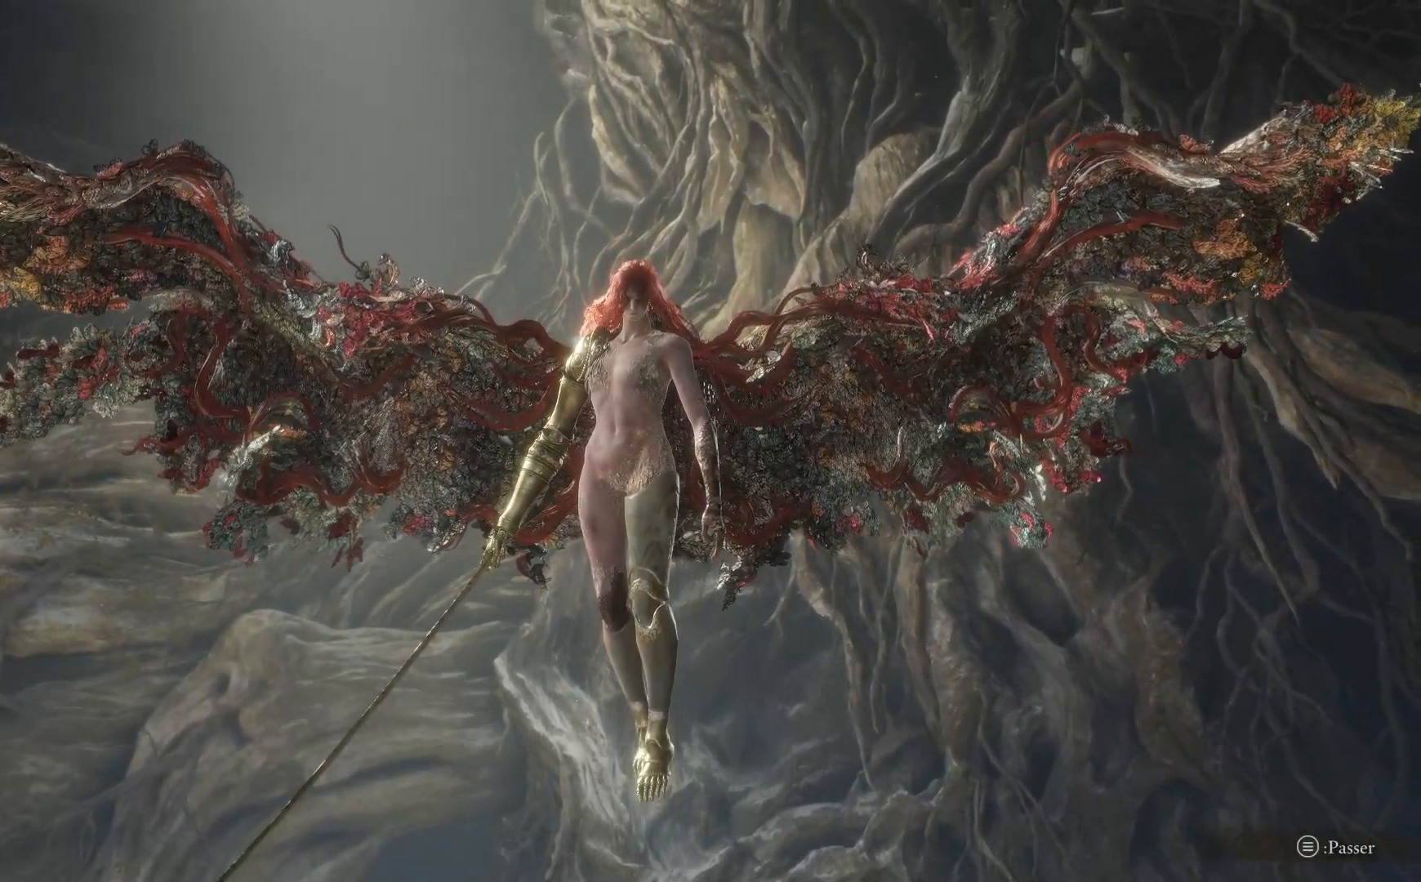
{"buttons": [], "left_stick": "center", "right_stick": "center", "events": []}
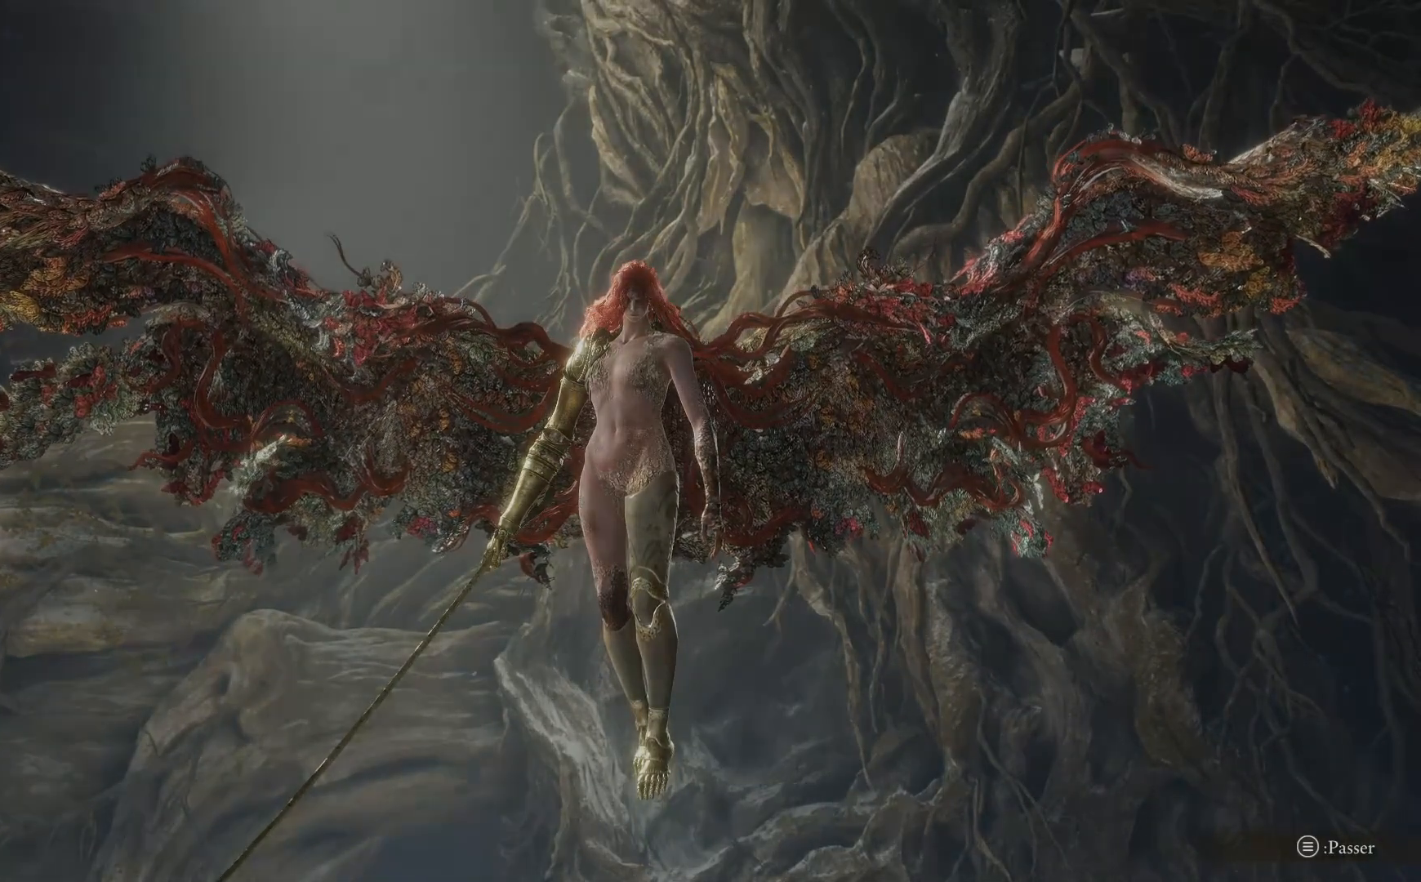
{"buttons": [], "left_stick": "center", "right_stick": "center", "events": []}
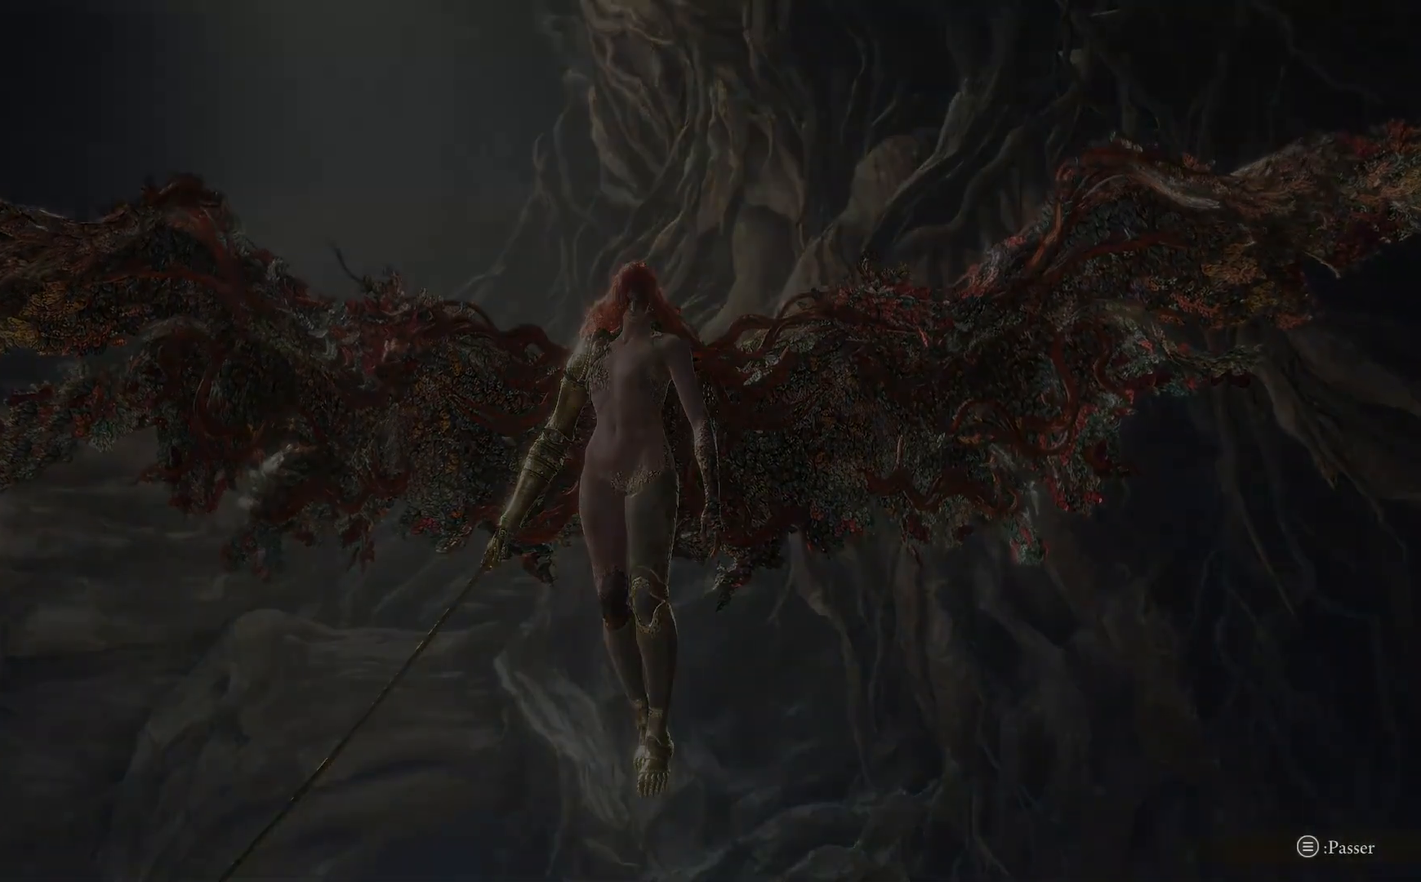
{"buttons": [], "left_stick": "center", "right_stick": "center", "events": []}
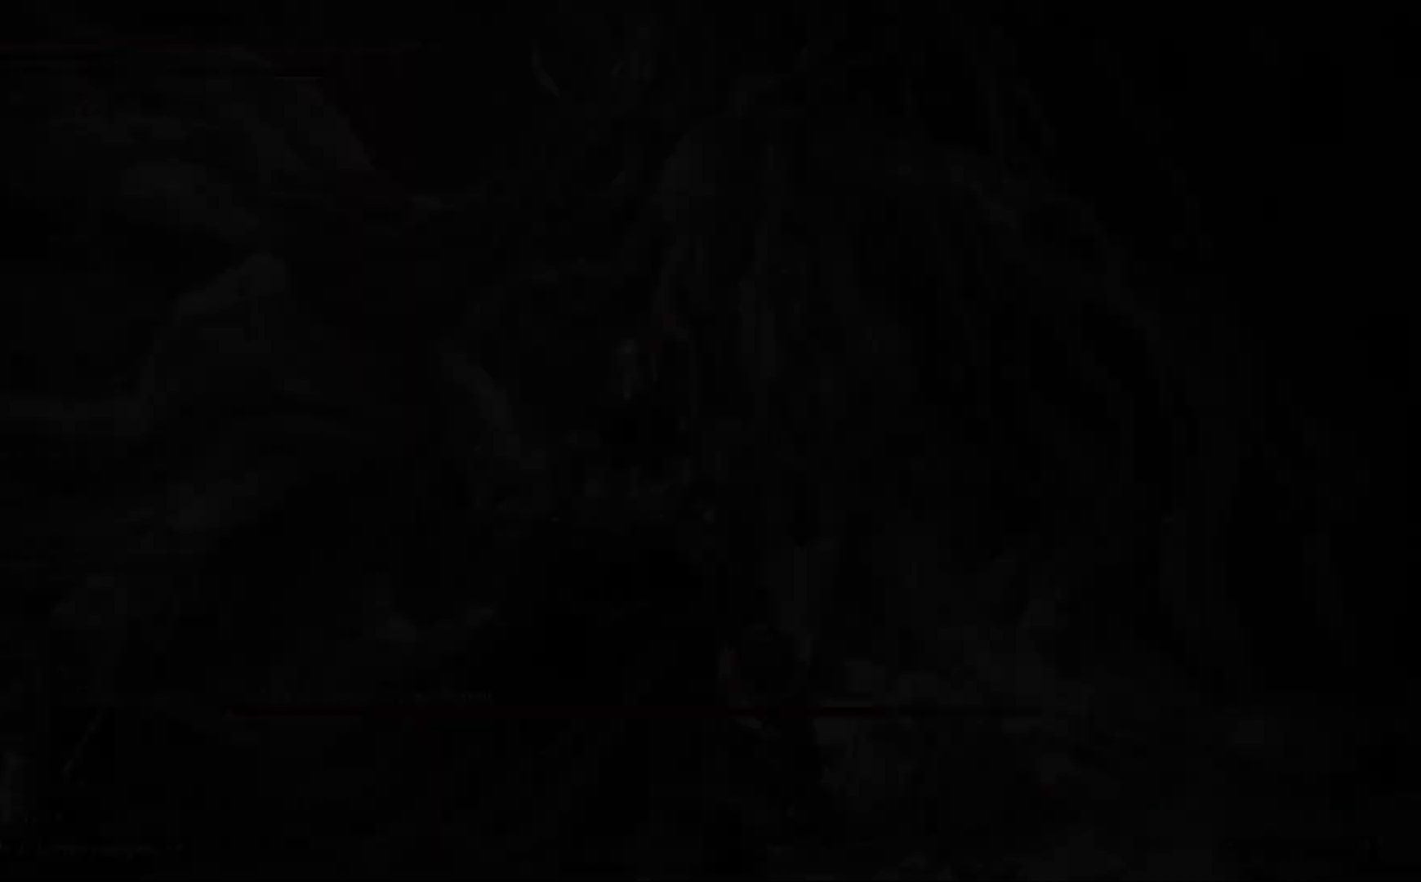
{"buttons": [], "left_stick": "down", "right_stick": "center", "events": [[450, "left_stick", "down"]]}
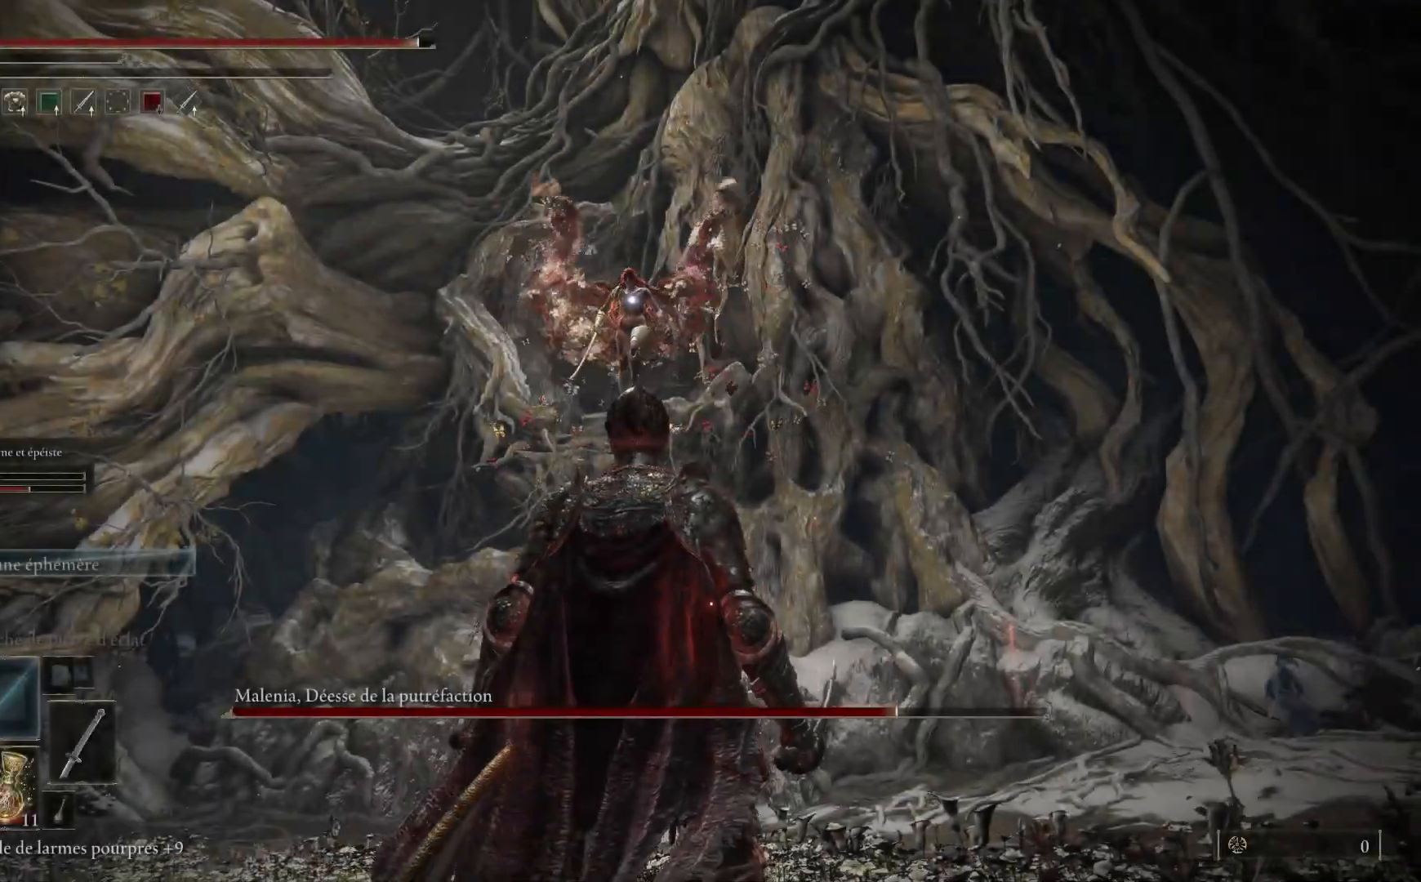
{"buttons": [], "left_stick": "down", "right_stick": "center", "events": [[150, "R3", "down"], [283, "R3", "up"]]}
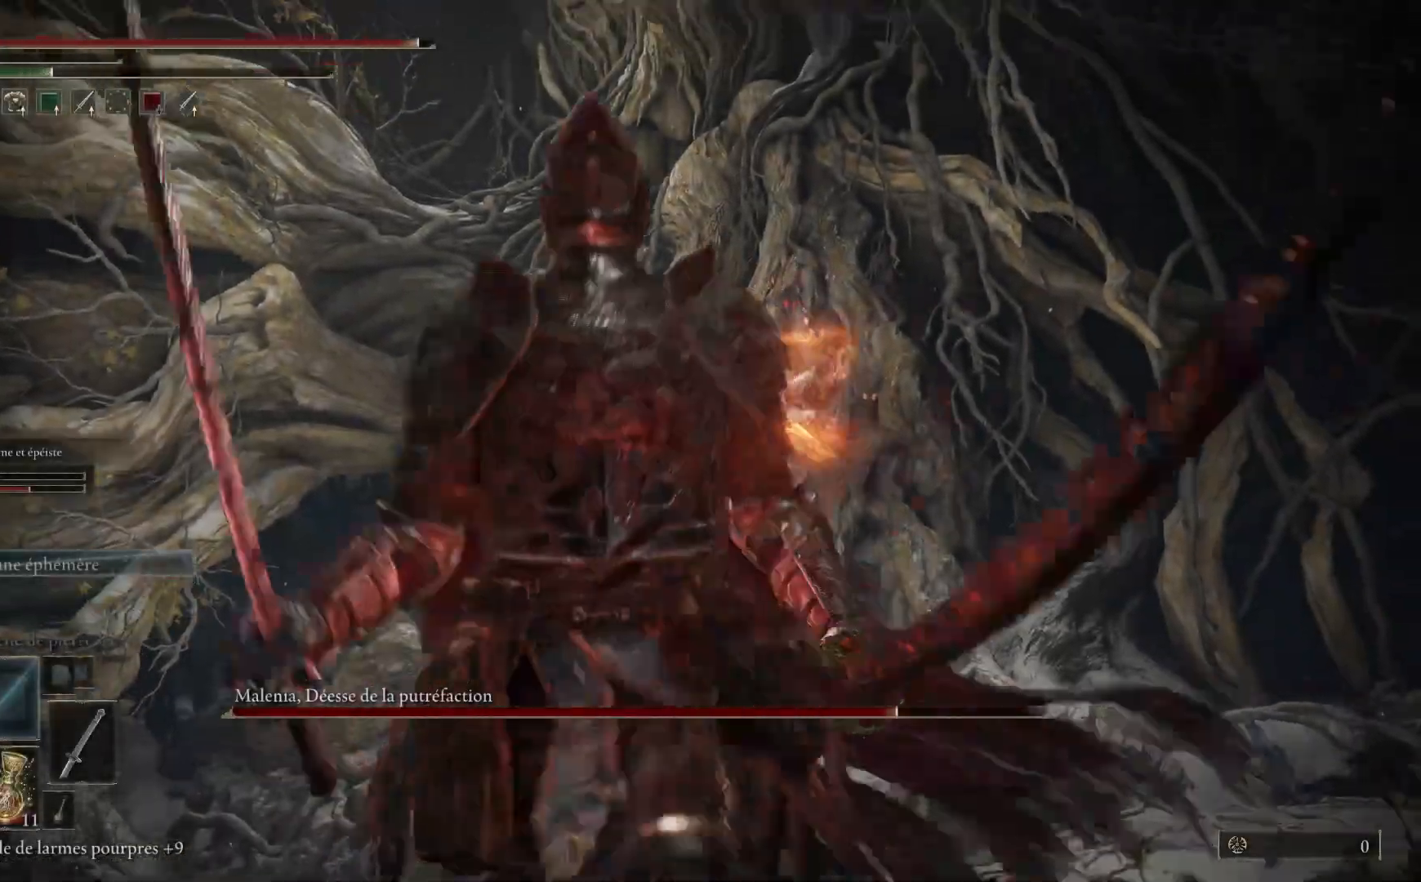
{"buttons": [], "left_stick": "down-left", "right_stick": "center", "events": [[167, "R3", "down"], [267, "left_stick", "down-left"], [283, "R3", "up"]]}
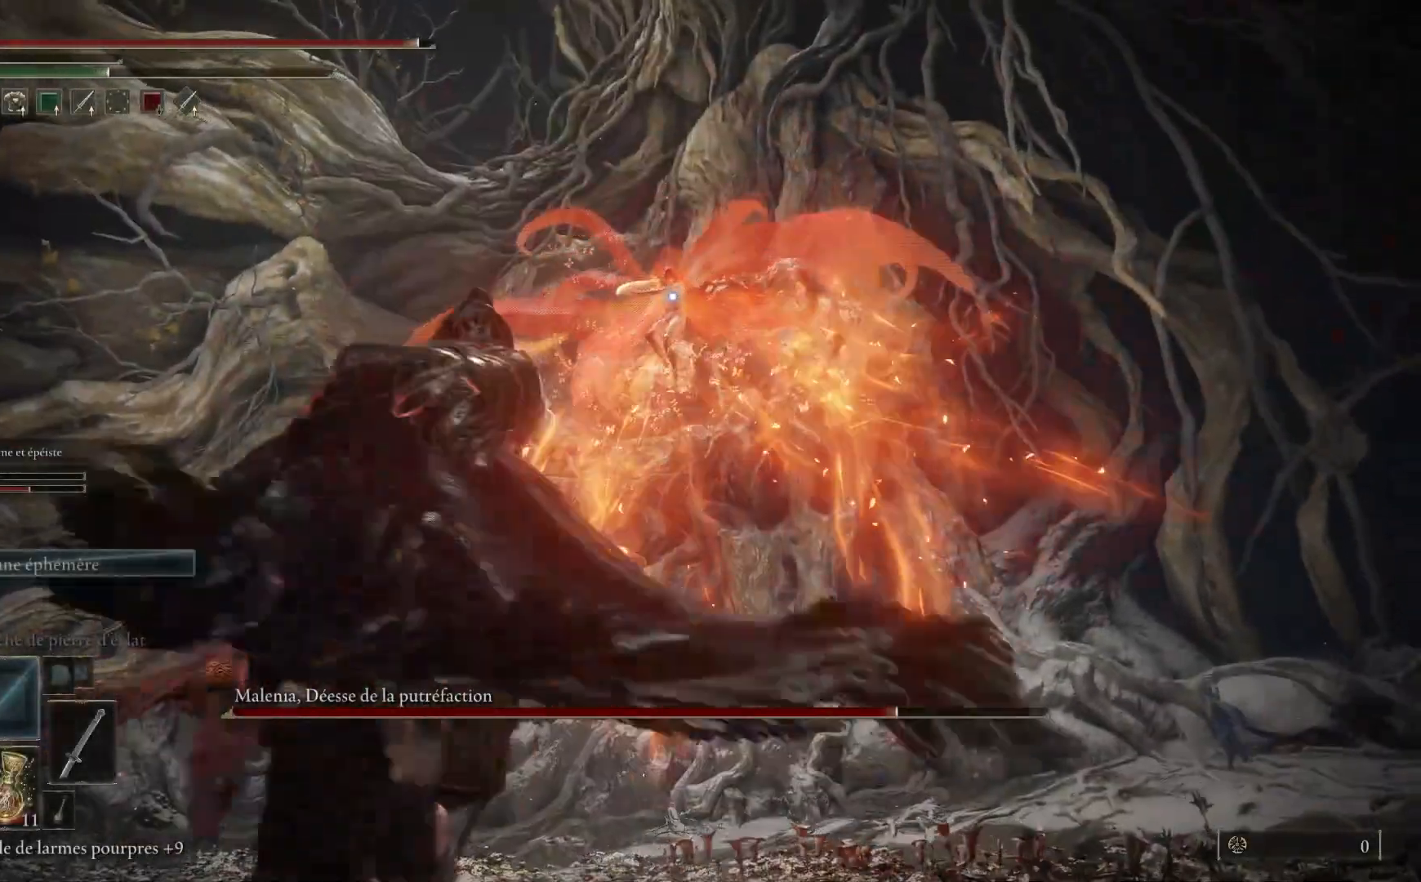
{"buttons": [], "left_stick": "down-left", "right_stick": "center", "events": []}
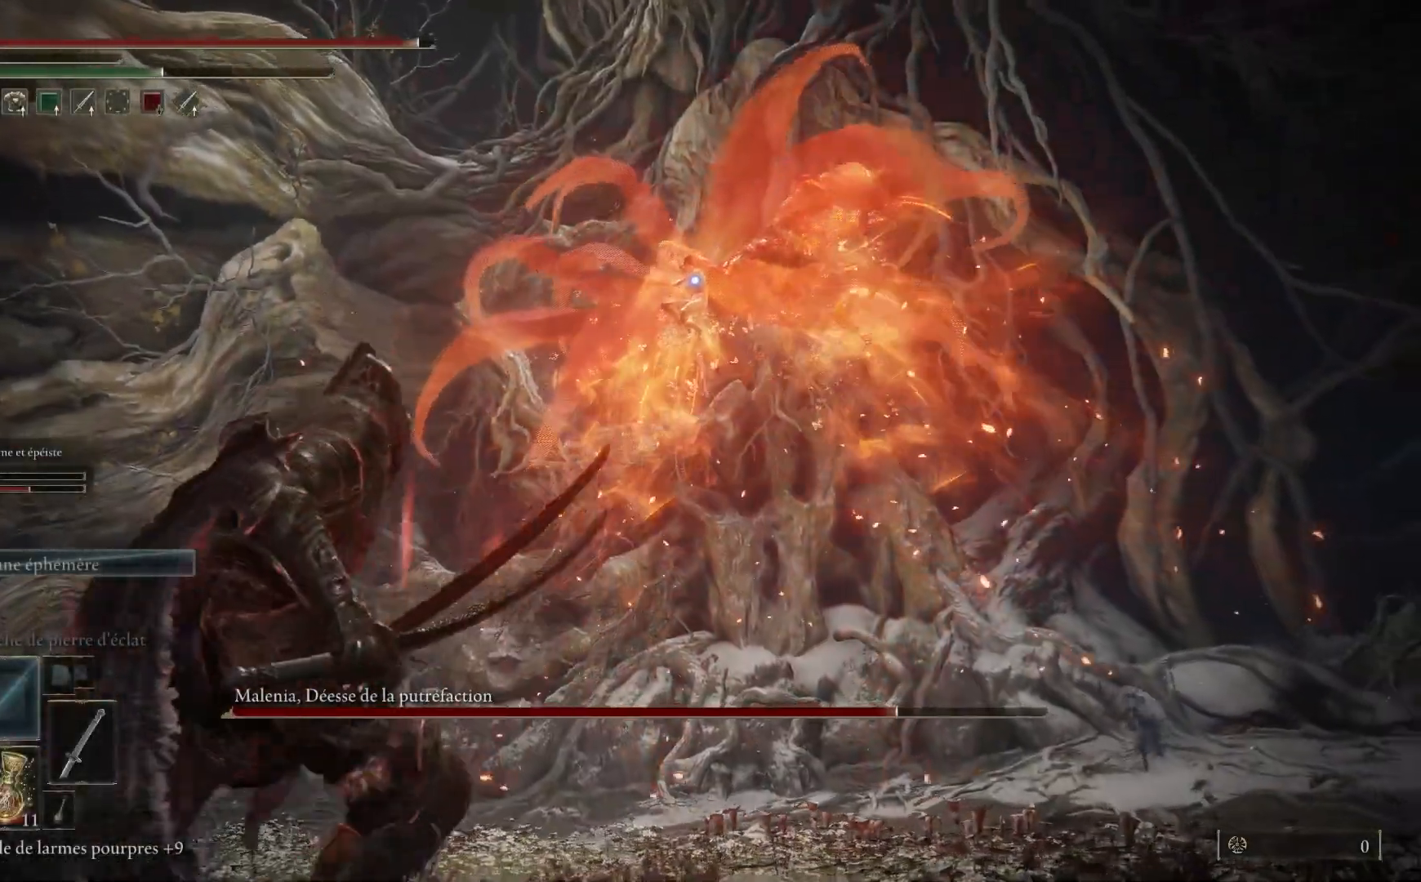
{"buttons": [], "left_stick": "down-left", "right_stick": "center", "events": []}
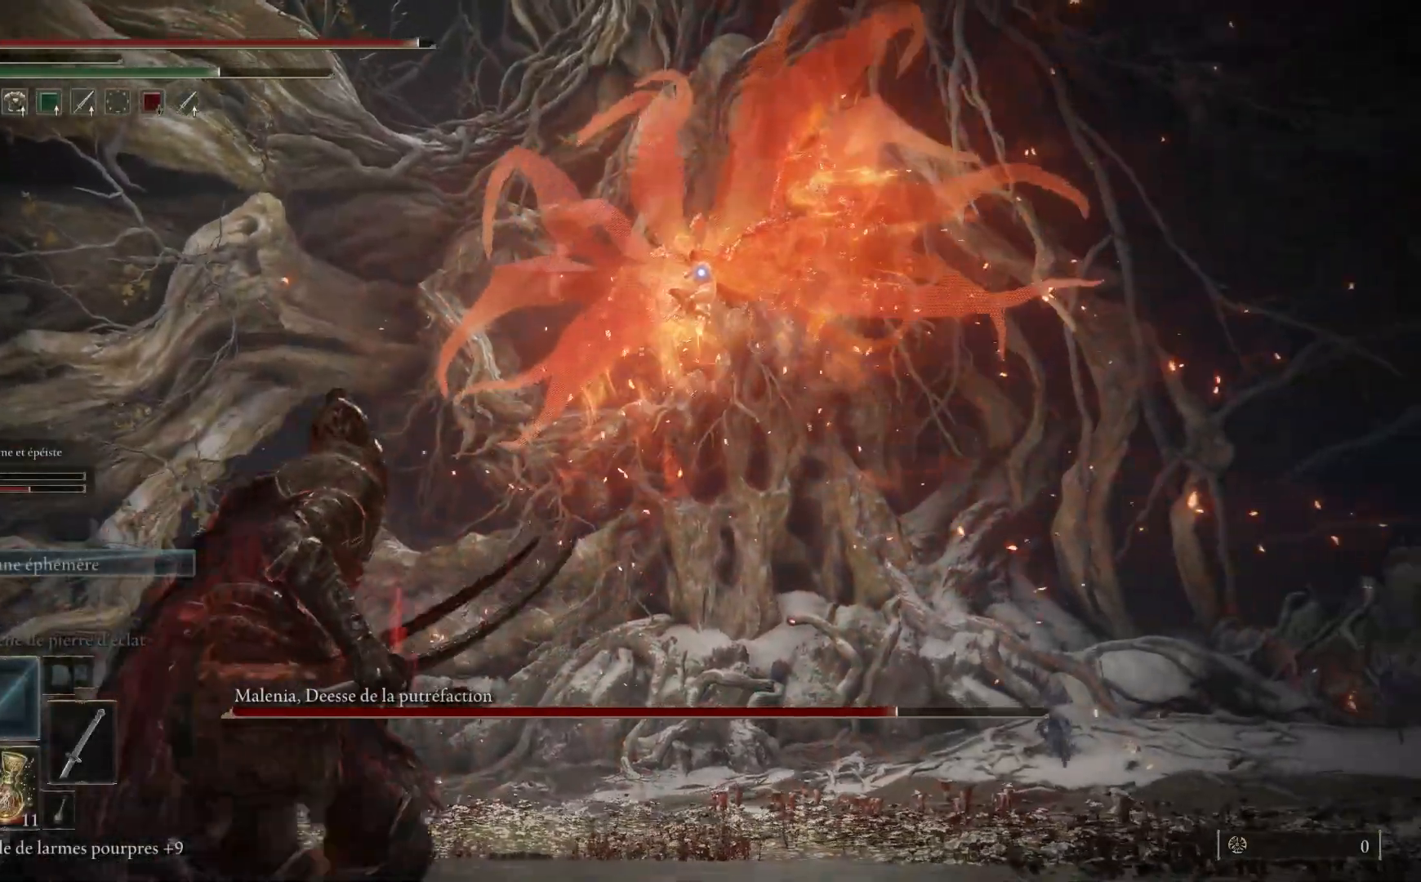
{"buttons": [], "left_stick": "down-left", "right_stick": "center", "events": []}
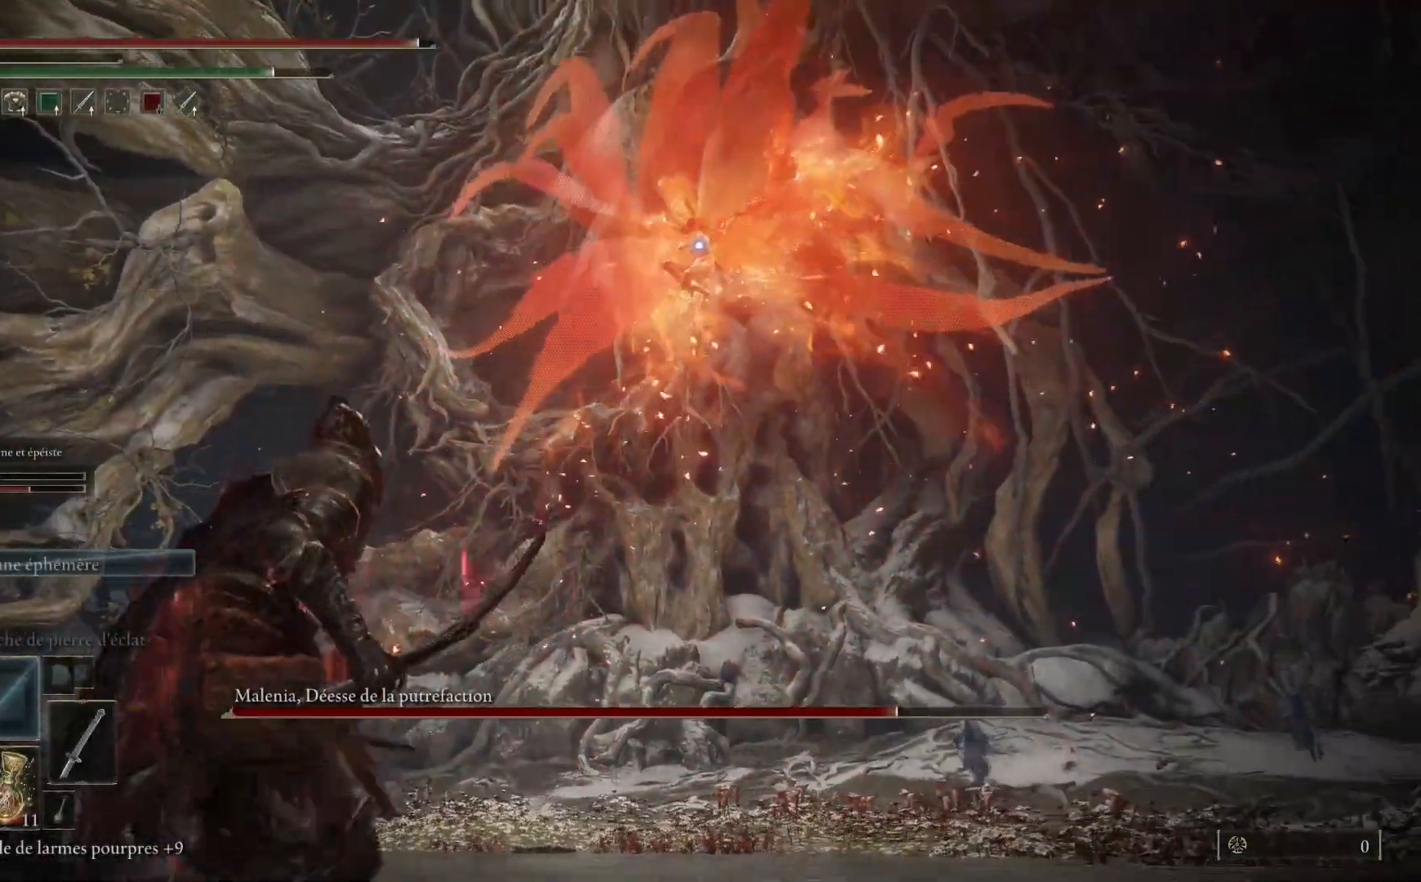
{"buttons": [], "left_stick": "down-left", "right_stick": "center", "events": [[333, "B", "down"], [483, "B", "up"]]}
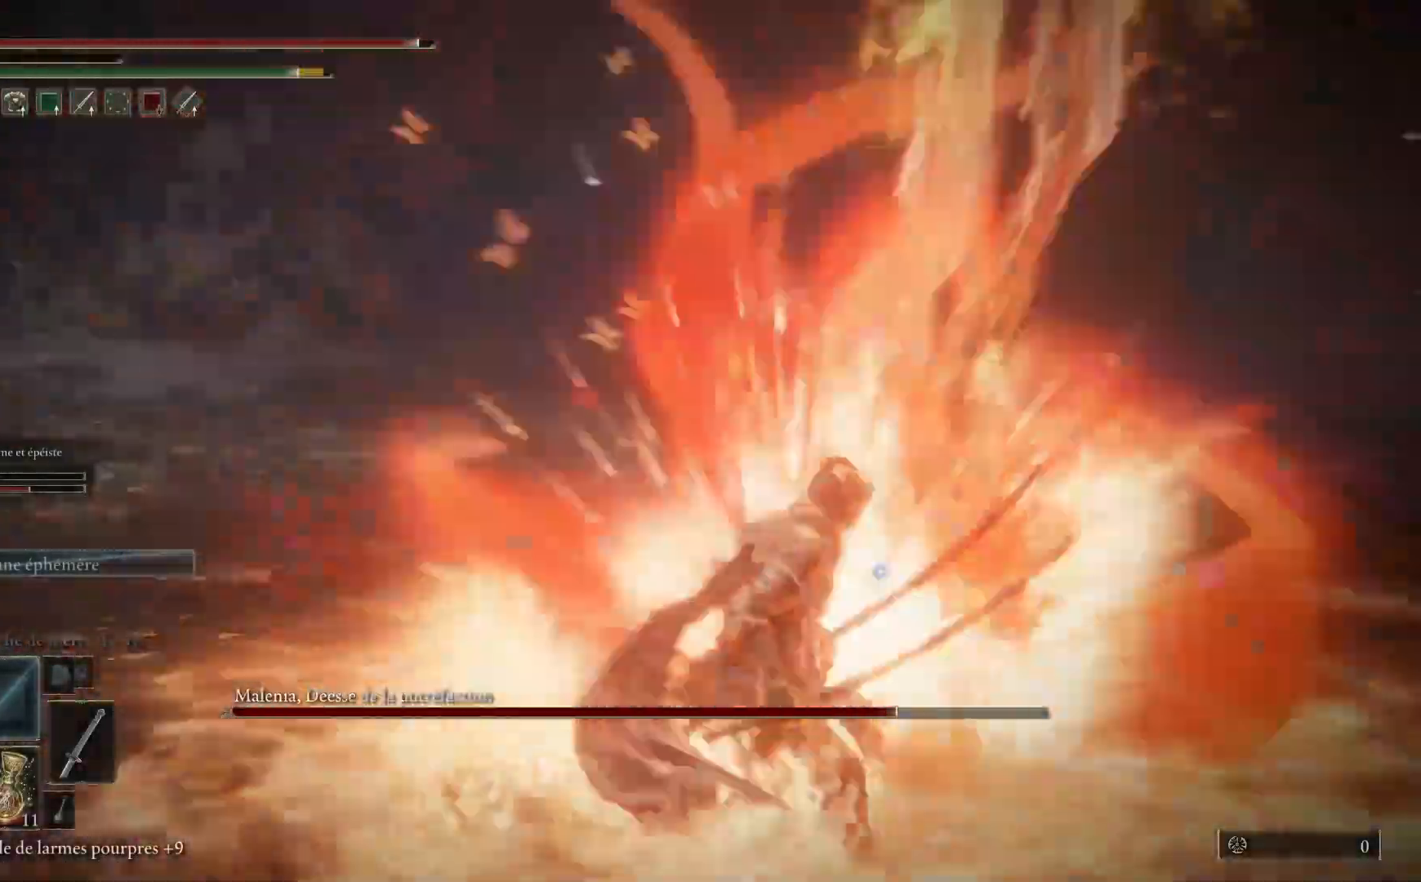
{"buttons": [], "left_stick": "down-left", "right_stick": "center", "events": []}
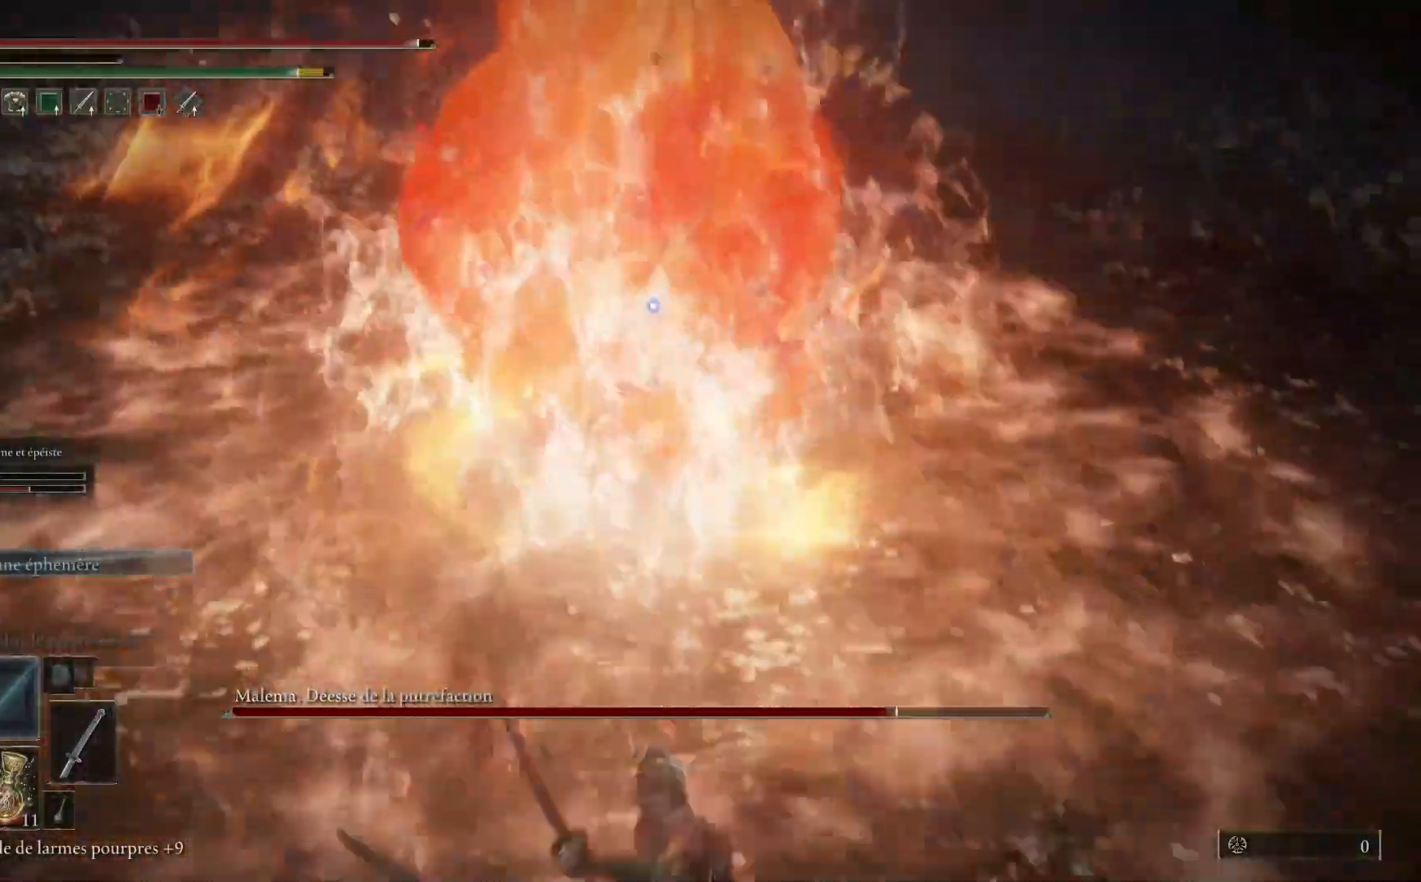
{"buttons": ["B"], "left_stick": "down-left", "right_stick": "center", "events": [[400, "B", "down"]]}
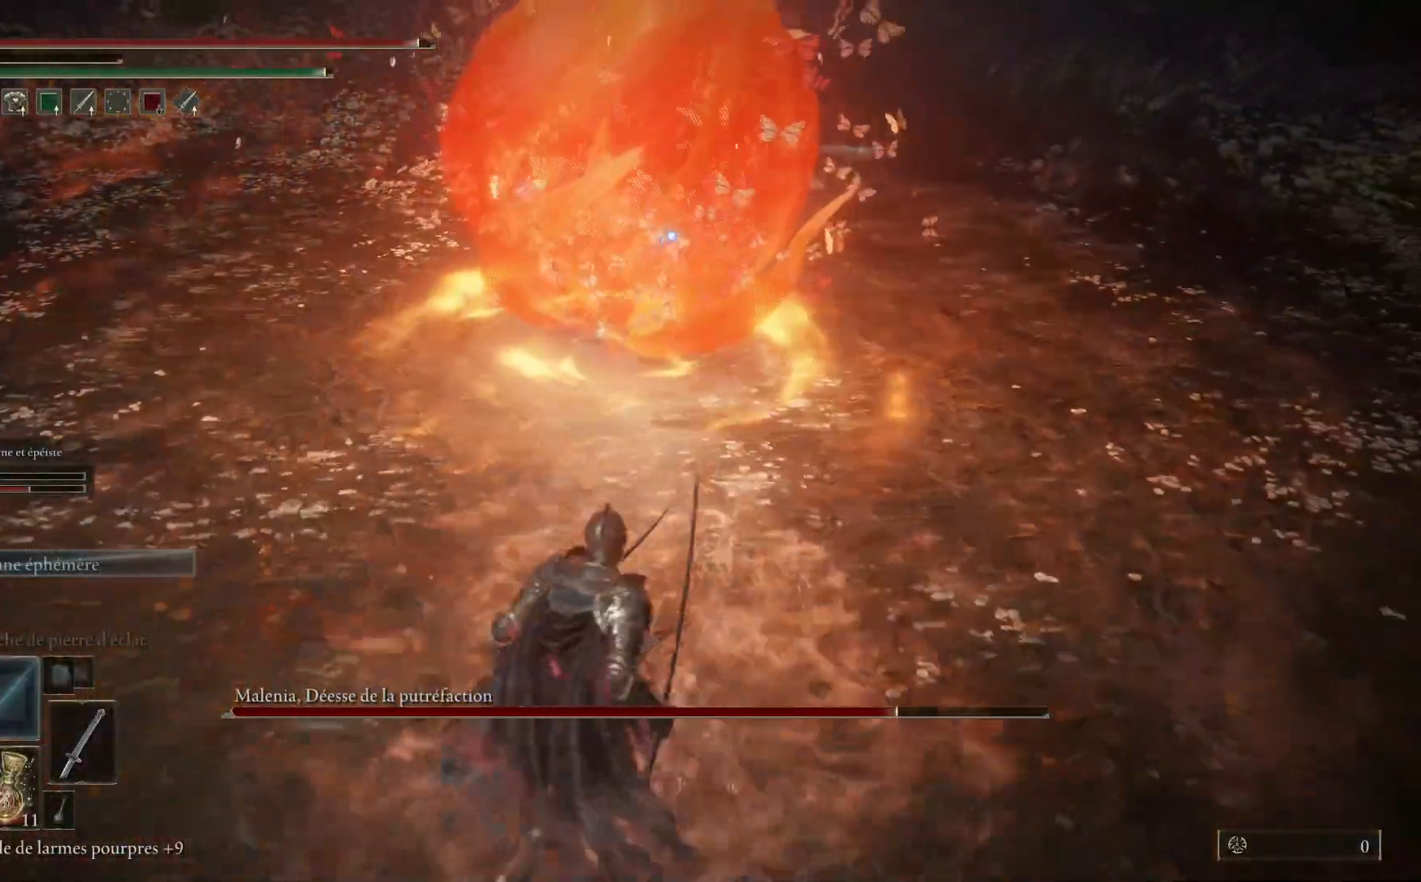
{"buttons": [], "left_stick": "down-left", "right_stick": "center", "events": [[33, "B", "up"]]}
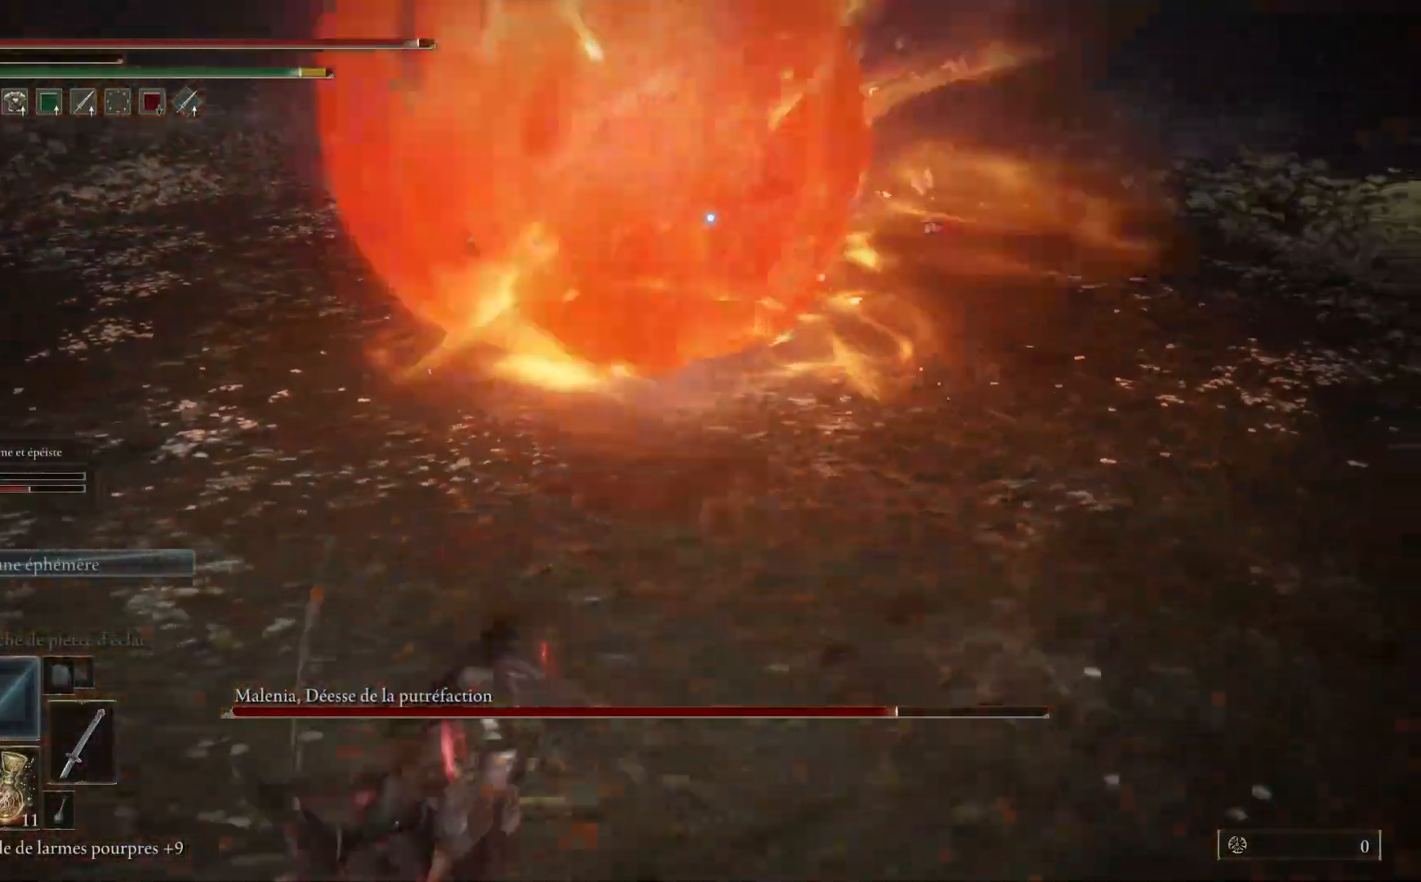
{"buttons": [], "left_stick": "down-left", "right_stick": "center", "events": [[183, "B", "down"], [317, "B", "up"]]}
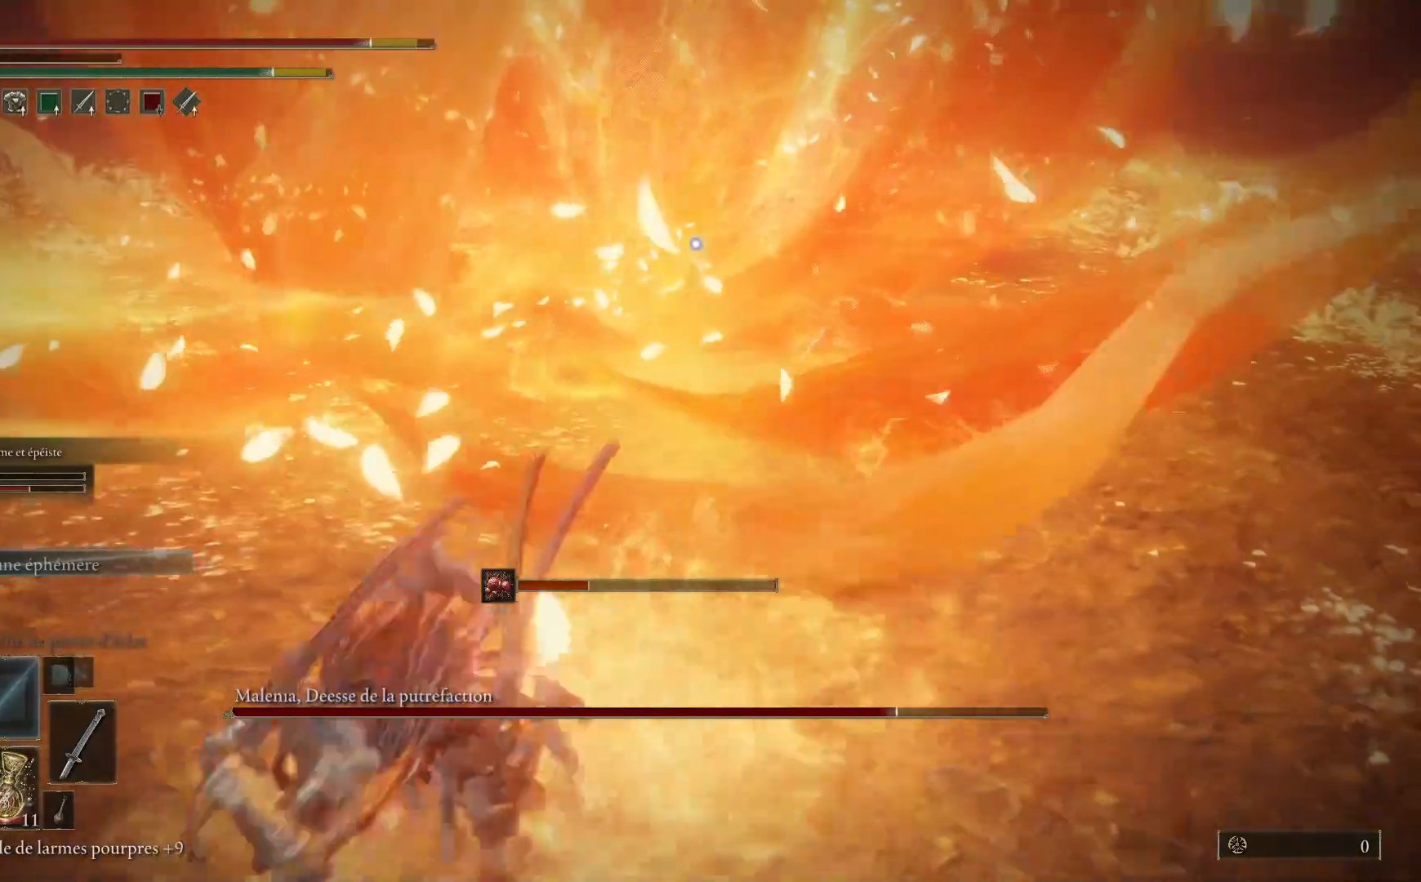
{"buttons": ["B"], "left_stick": "down-left", "right_stick": "center", "events": [[367, "B", "down"]]}
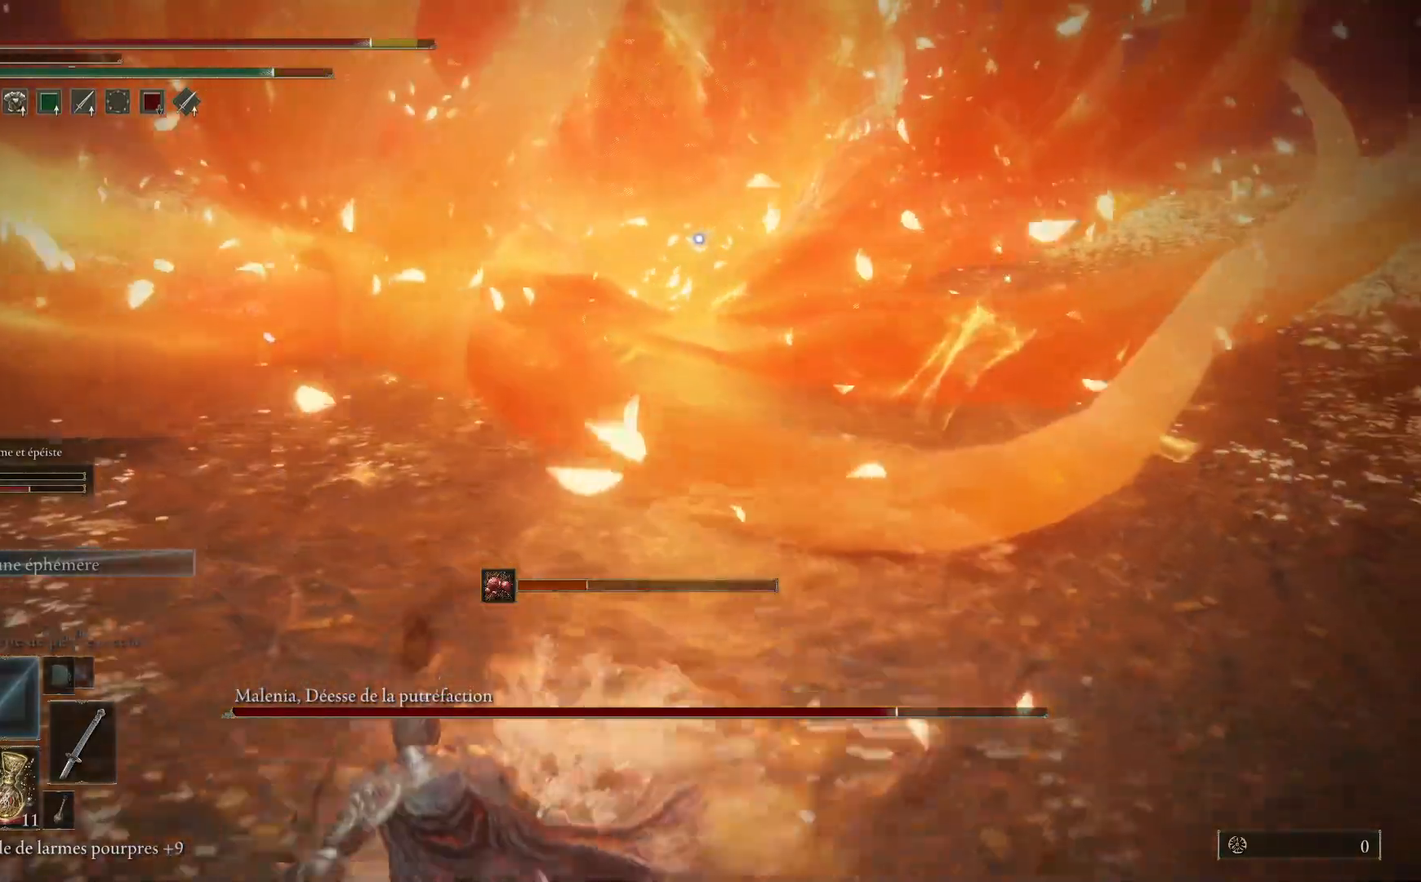
{"buttons": [], "left_stick": "down-left", "right_stick": "center", "events": [[17, "B", "up"]]}
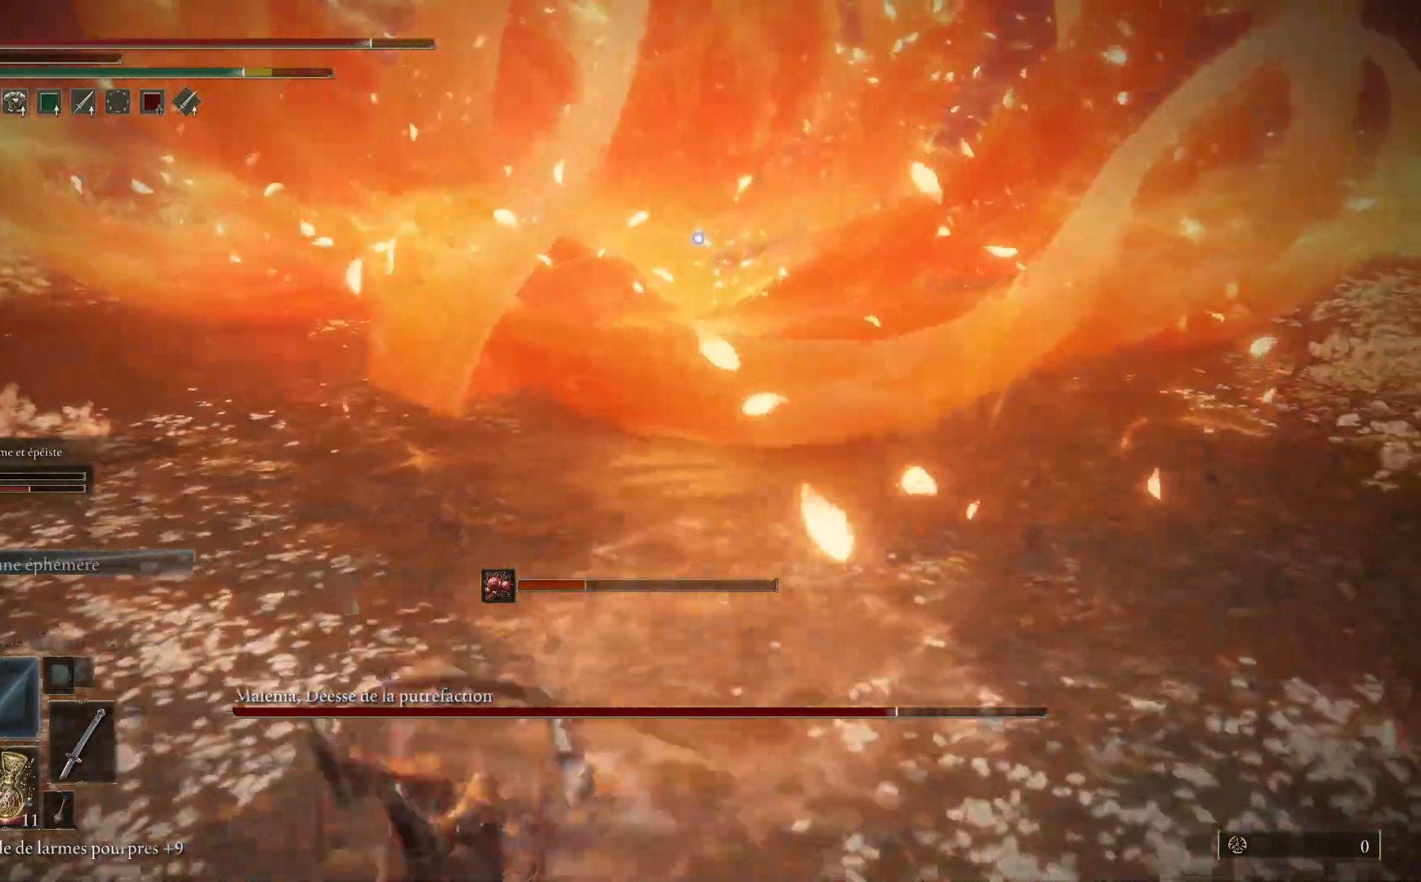
{"buttons": [], "left_stick": "down-left", "right_stick": "center", "events": []}
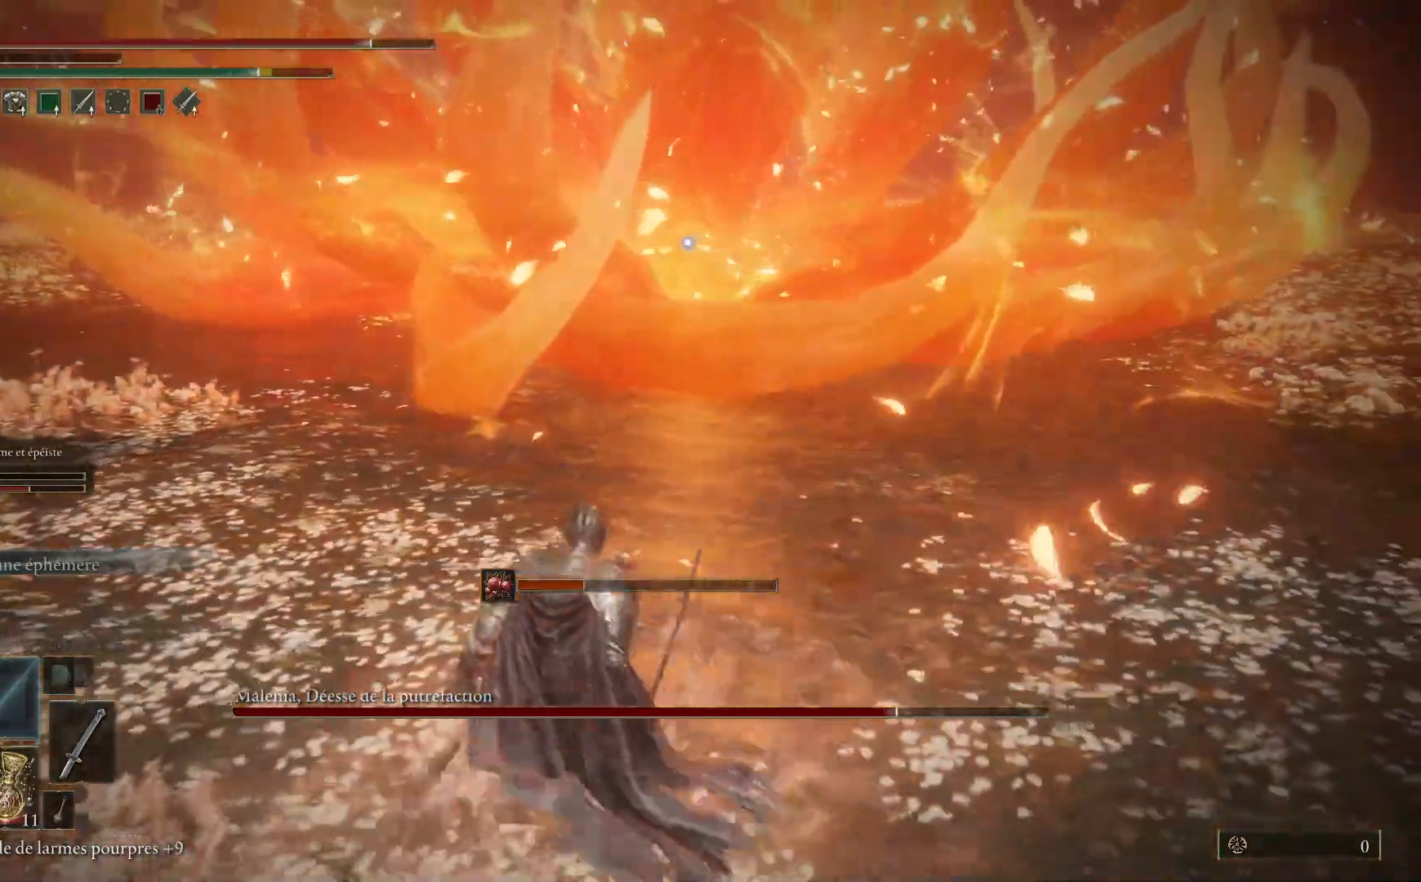
{"buttons": [], "left_stick": "down-left", "right_stick": "center", "events": []}
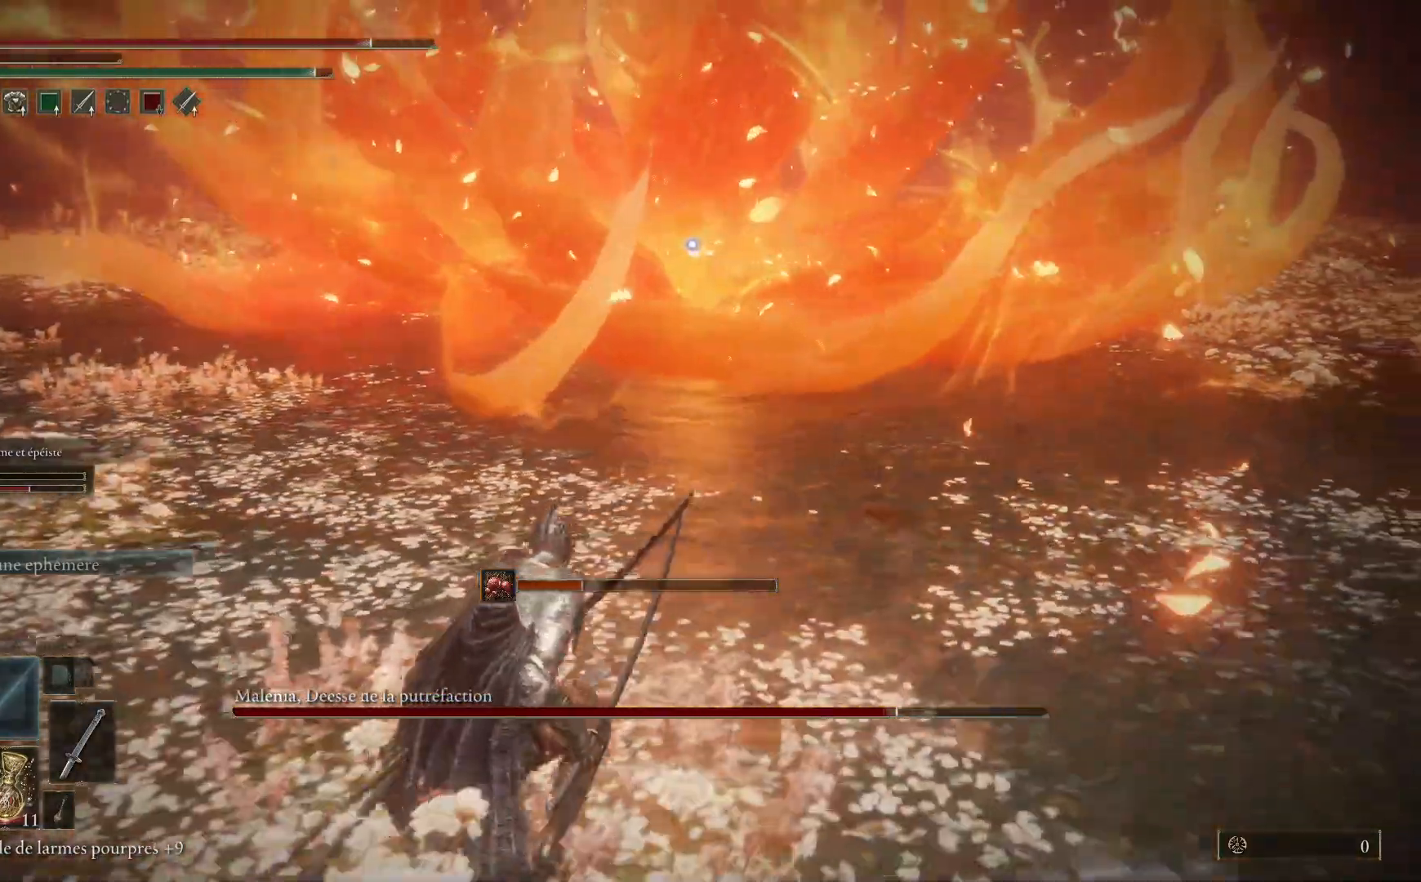
{"buttons": [], "left_stick": "down", "right_stick": "center", "events": [[83, "left_stick", "down"]]}
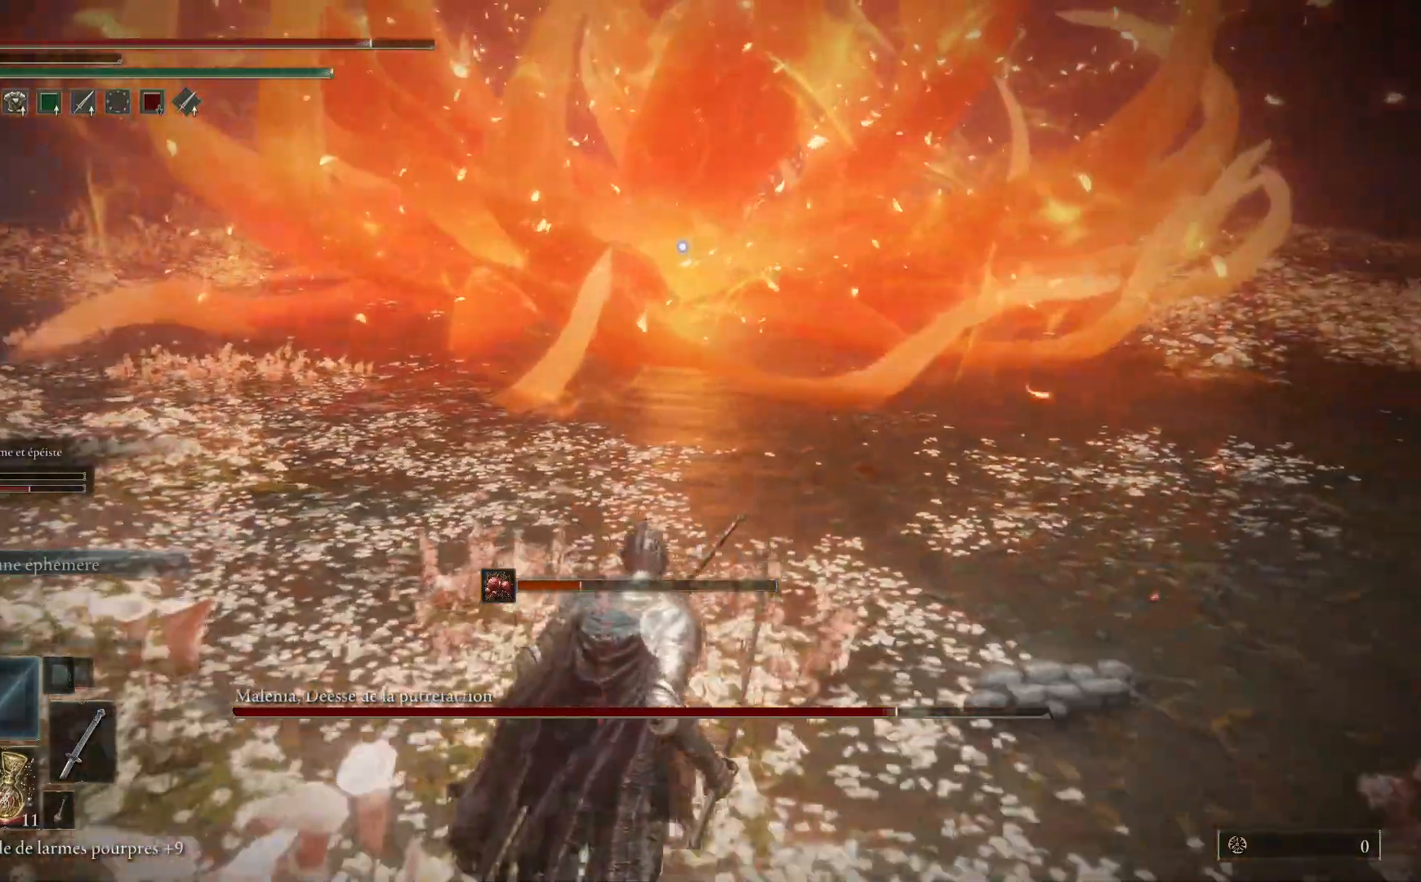
{"buttons": [], "left_stick": "down-right", "right_stick": "center", "events": [[317, "left_stick", "down-right"]]}